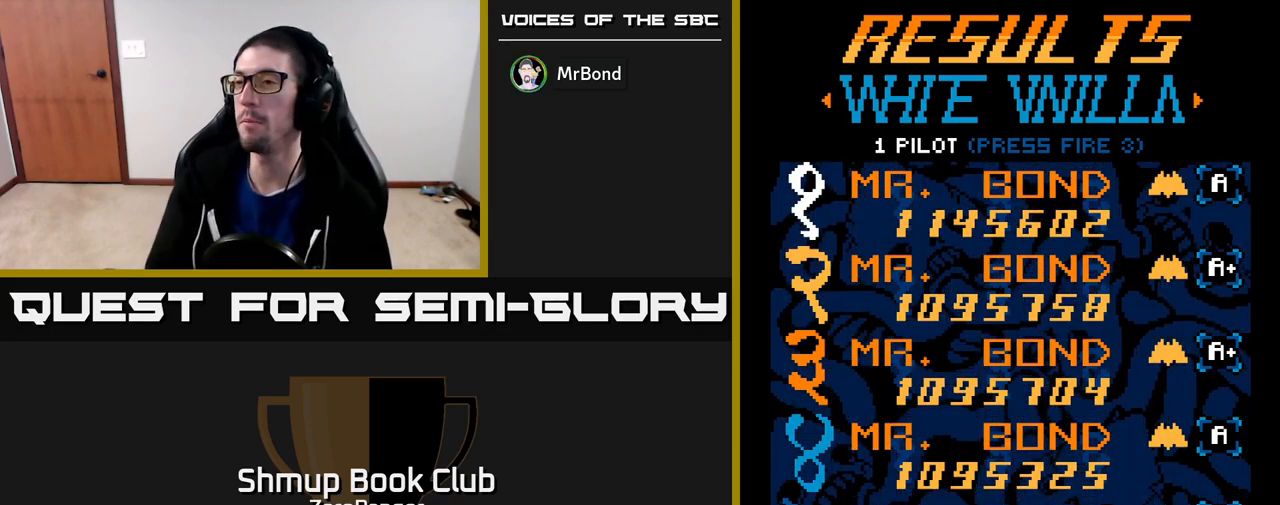
Gameplay with a controller (Xbox layout); each line is a JSON object with the inputs held at the frame after it. "events" lists button and stick changes between this image and that frame as [ms after this image, input, new state], when the widget could be followed in between. Not read: right_stick.
{"buttons": [], "left_stick": "center", "events": [[183, "A", "down"], [317, "A", "up"]]}
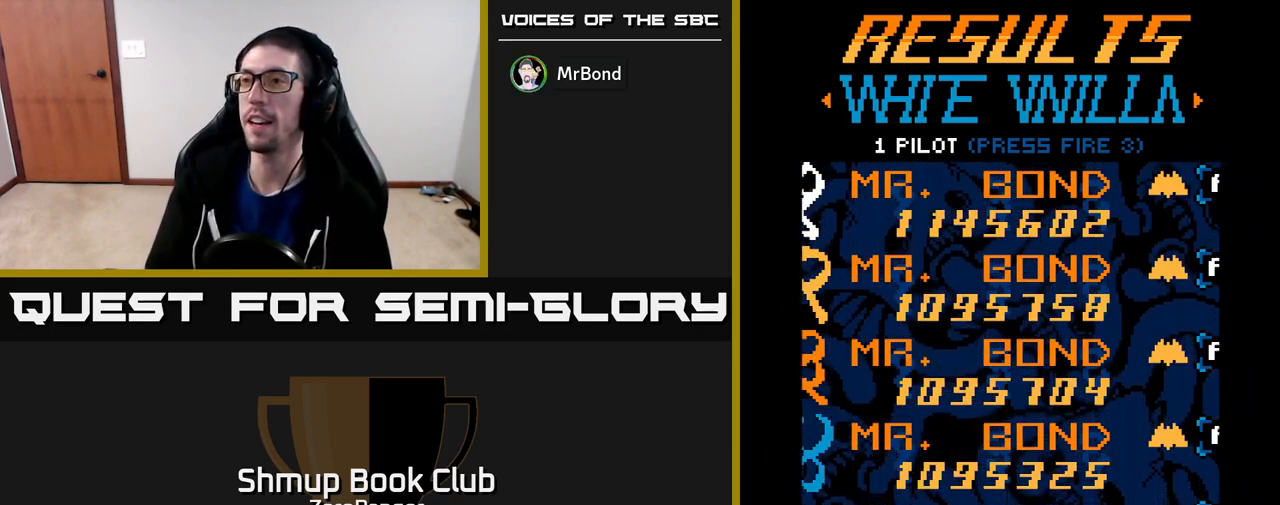
{"buttons": [], "left_stick": "center", "events": []}
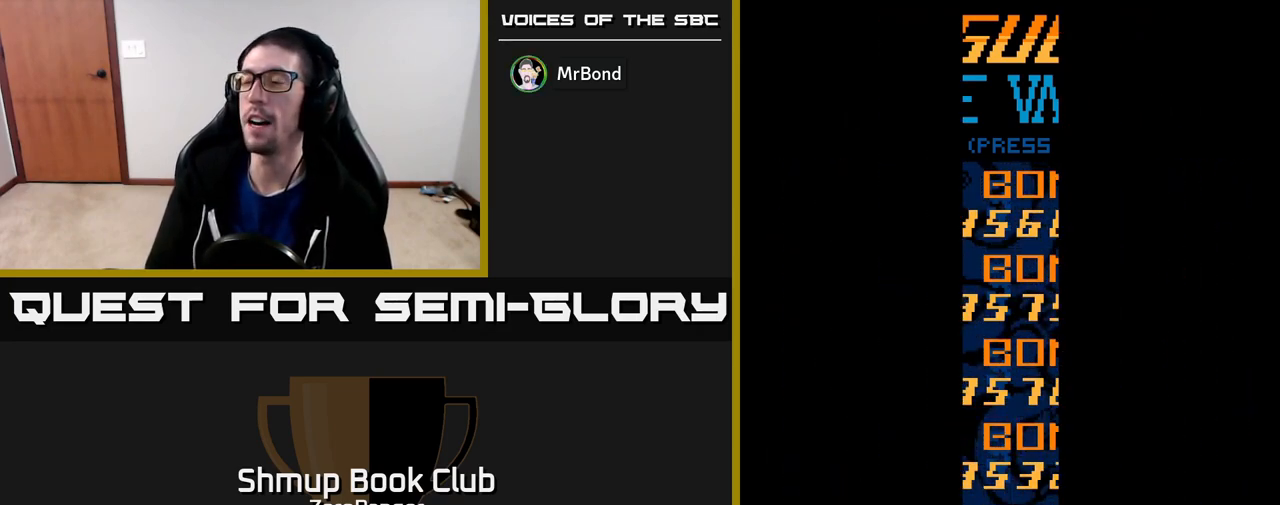
{"buttons": [], "left_stick": "center", "events": []}
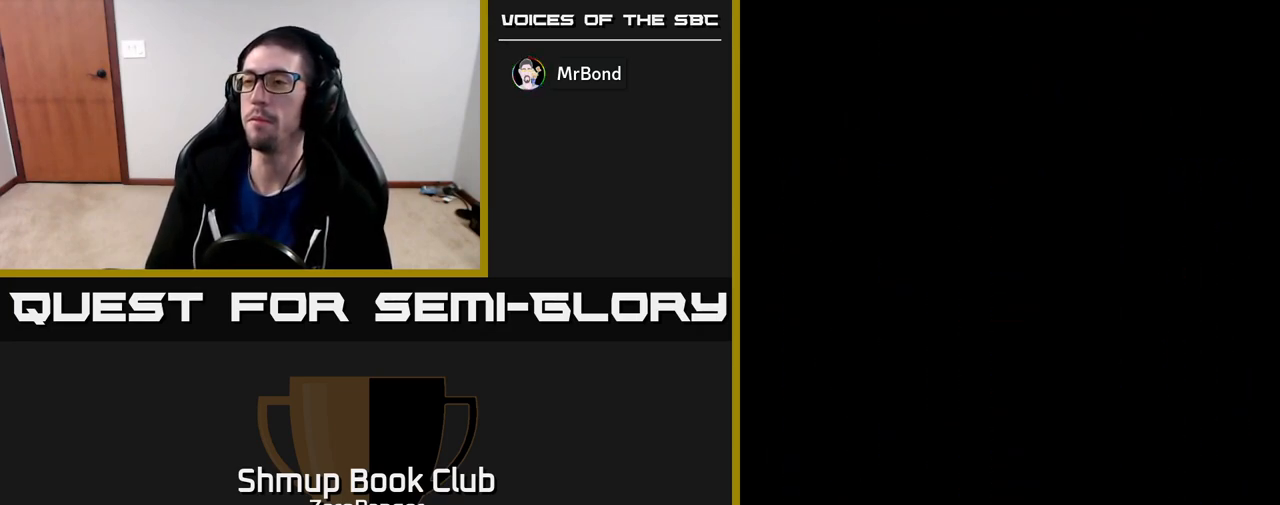
{"buttons": [], "left_stick": "center", "events": []}
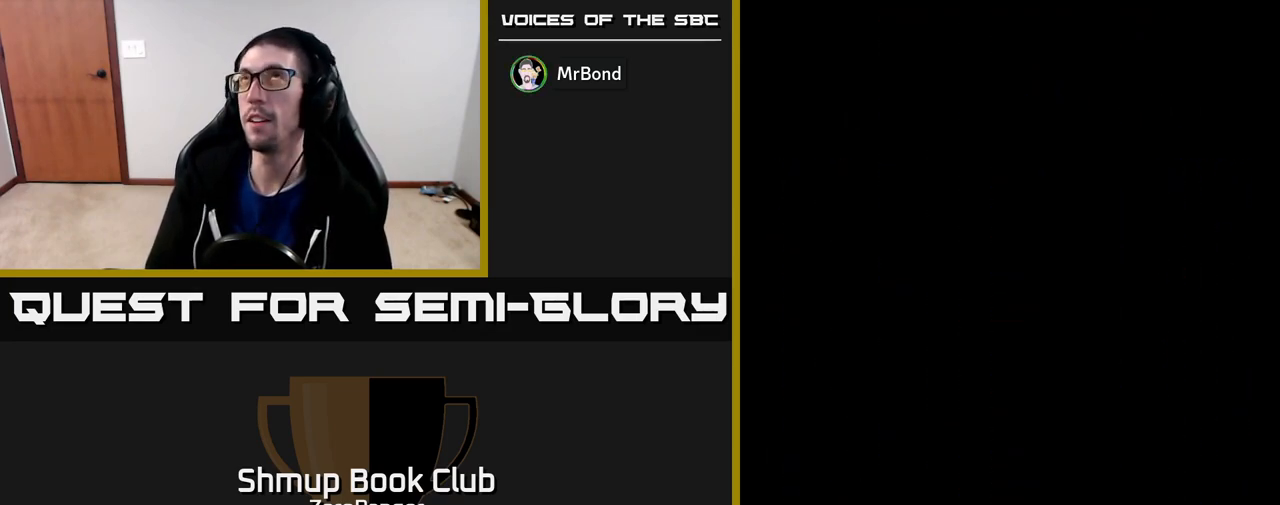
{"buttons": [], "left_stick": "center", "events": []}
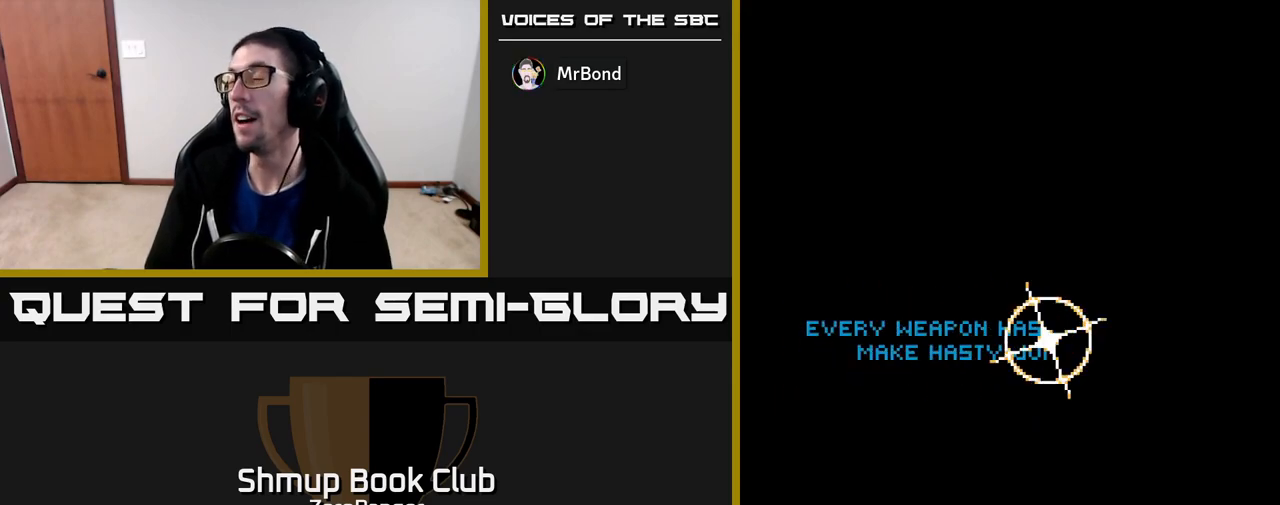
{"buttons": [], "left_stick": "center", "events": []}
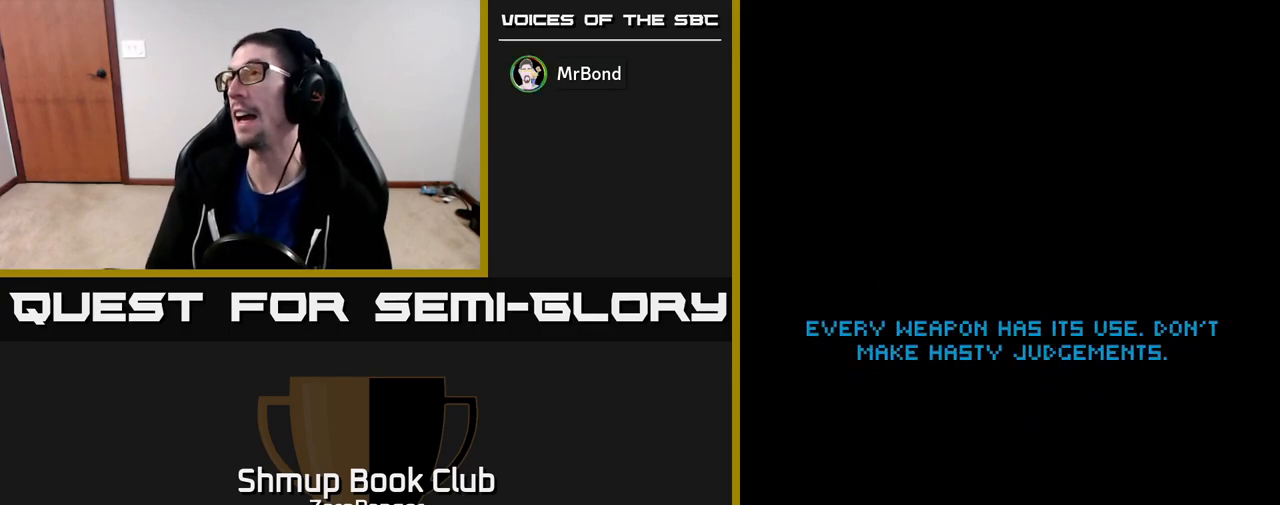
{"buttons": [], "left_stick": "center", "events": []}
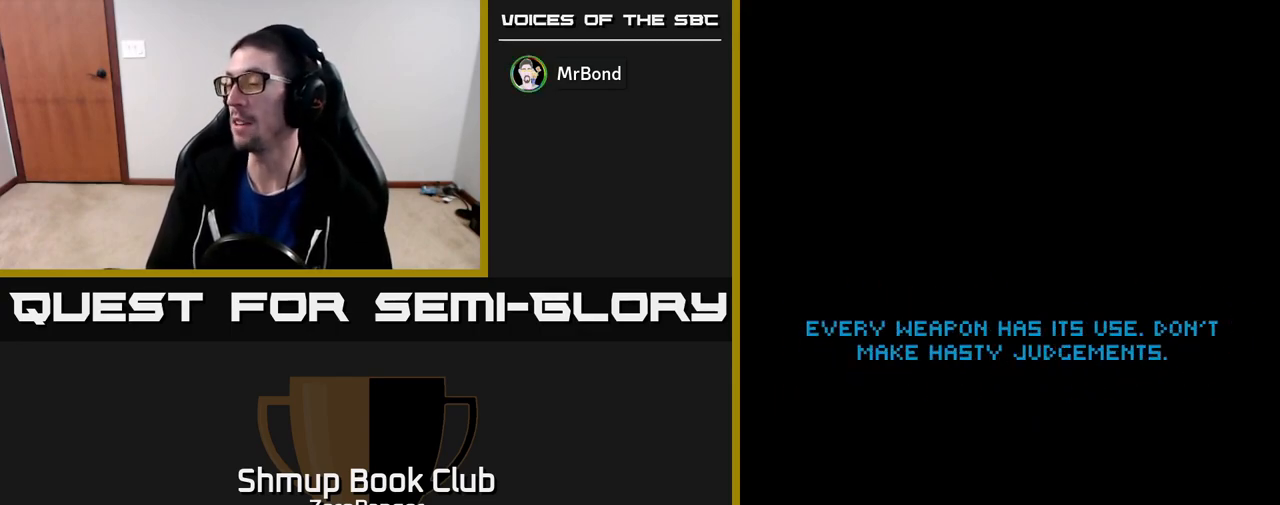
{"buttons": [], "left_stick": "center", "events": []}
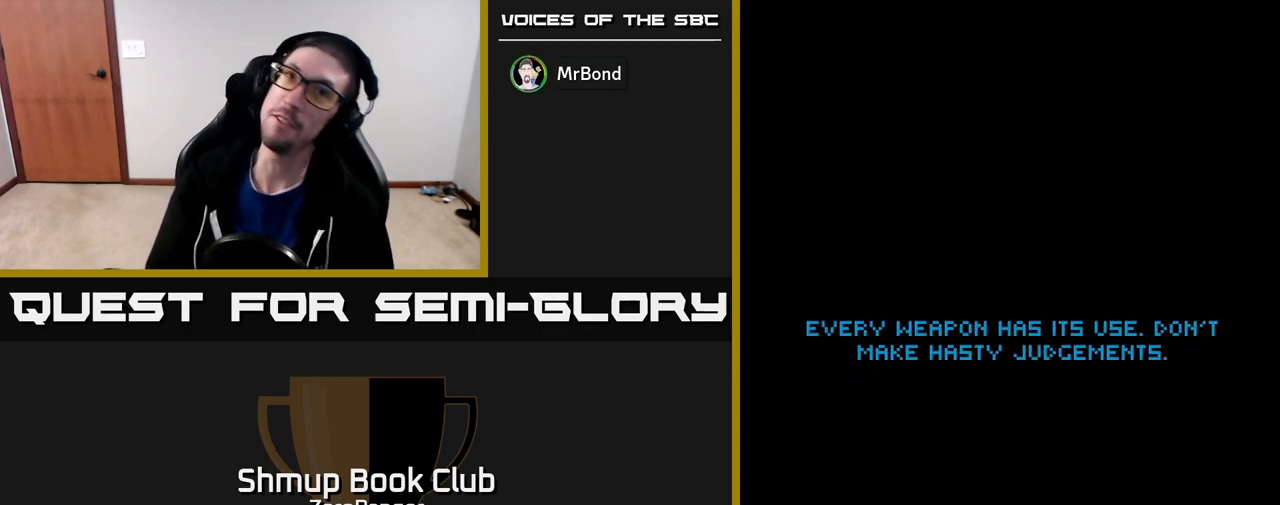
{"buttons": [], "left_stick": "center", "events": []}
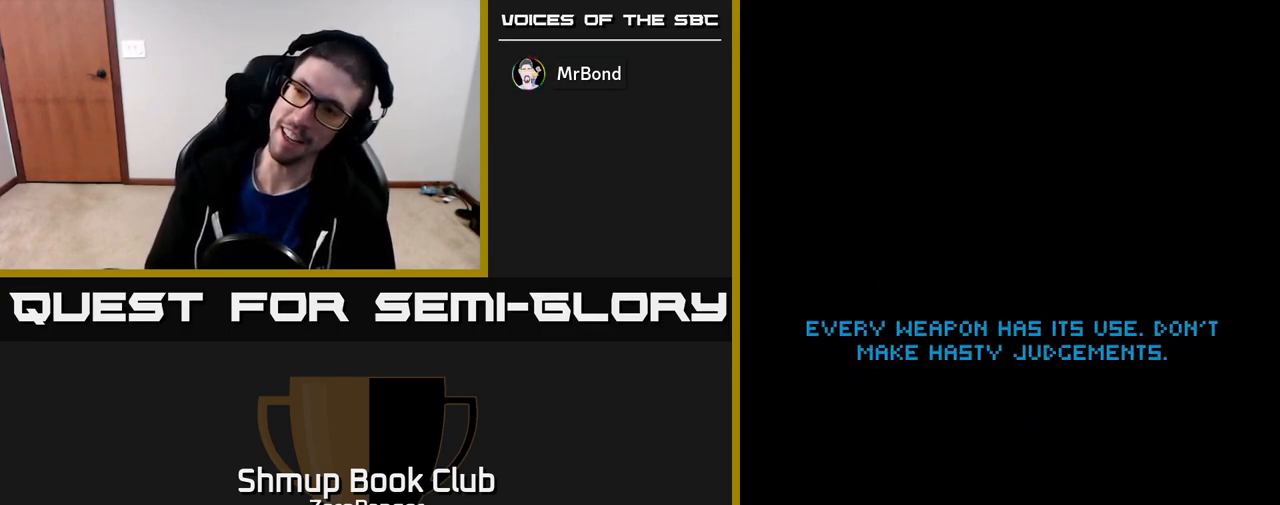
{"buttons": ["A"], "left_stick": "center", "events": [[250, "A", "down"]]}
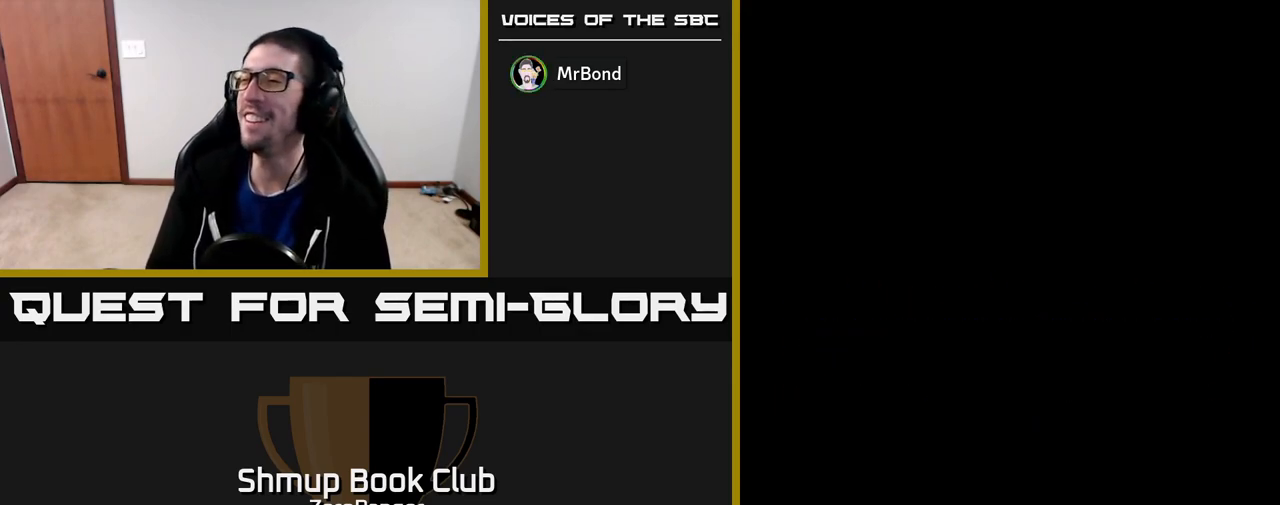
{"buttons": [], "left_stick": "center", "events": [[233, "A", "up"]]}
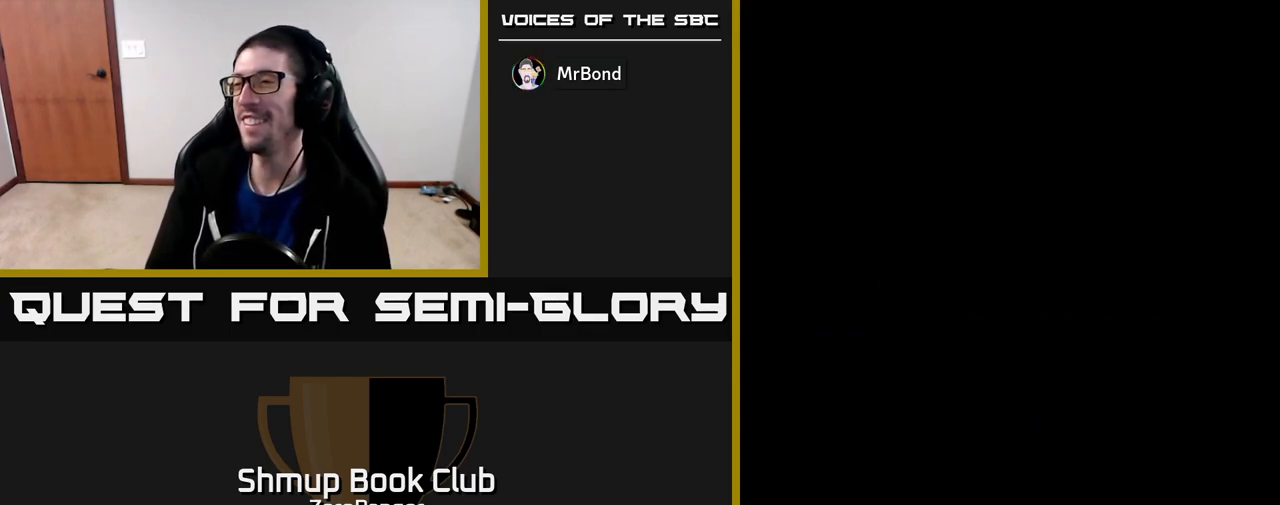
{"buttons": [], "left_stick": "center", "events": []}
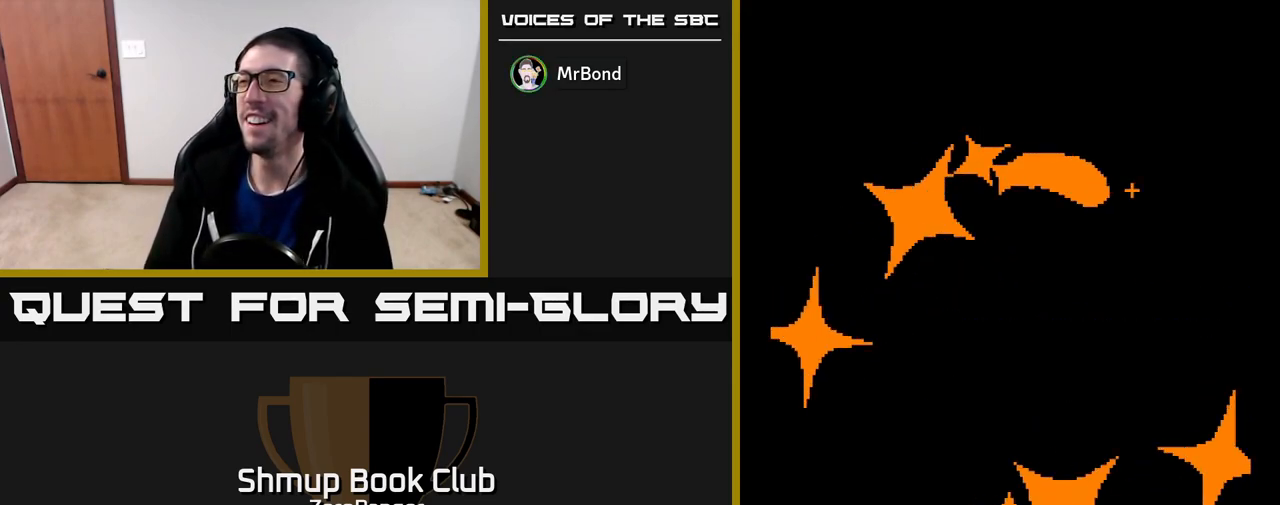
{"buttons": ["A"], "left_stick": "center", "events": [[450, "A", "down"]]}
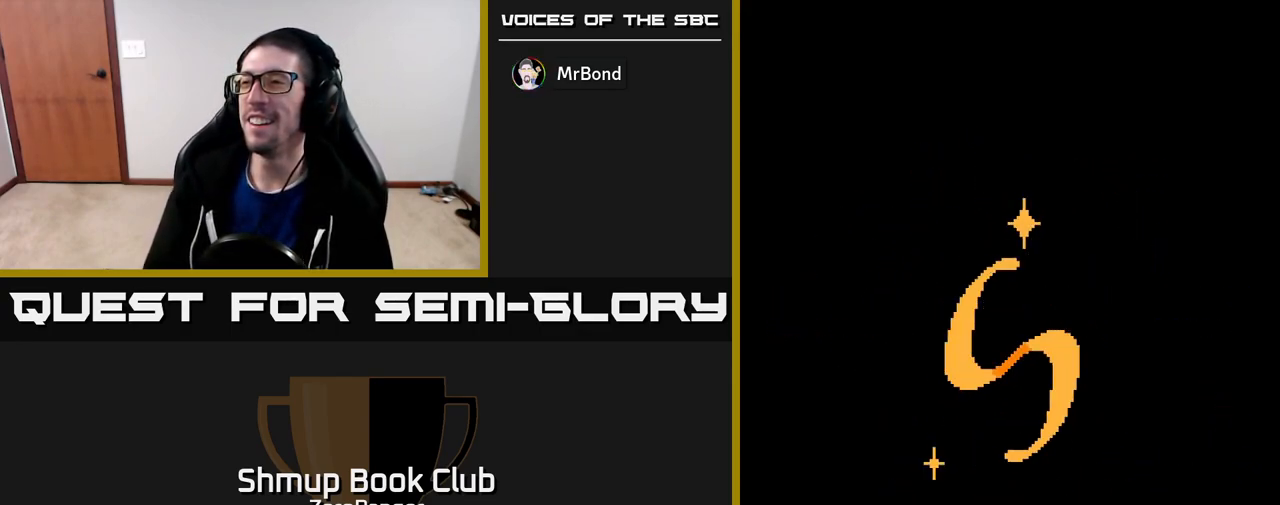
{"buttons": [], "left_stick": "center", "events": [[333, "A", "up"]]}
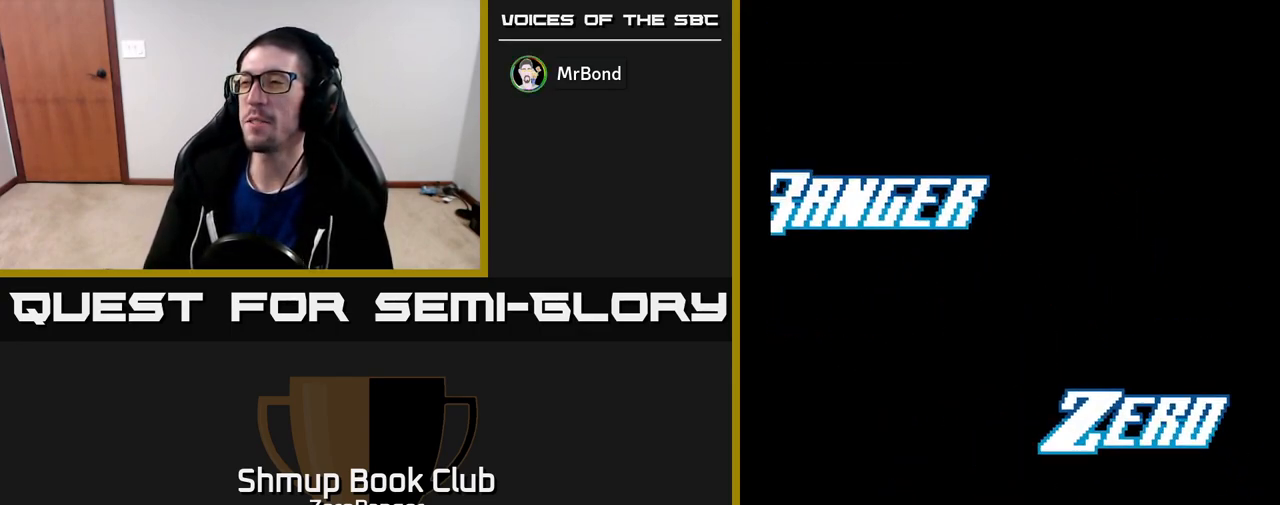
{"buttons": [], "left_stick": "center", "events": []}
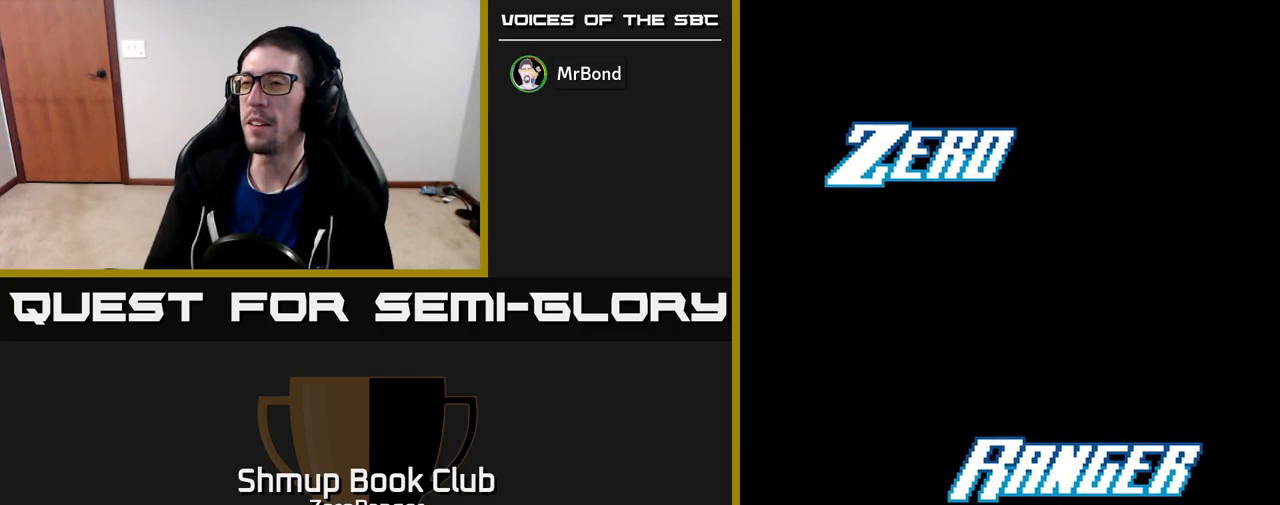
{"buttons": [], "left_stick": "center", "events": []}
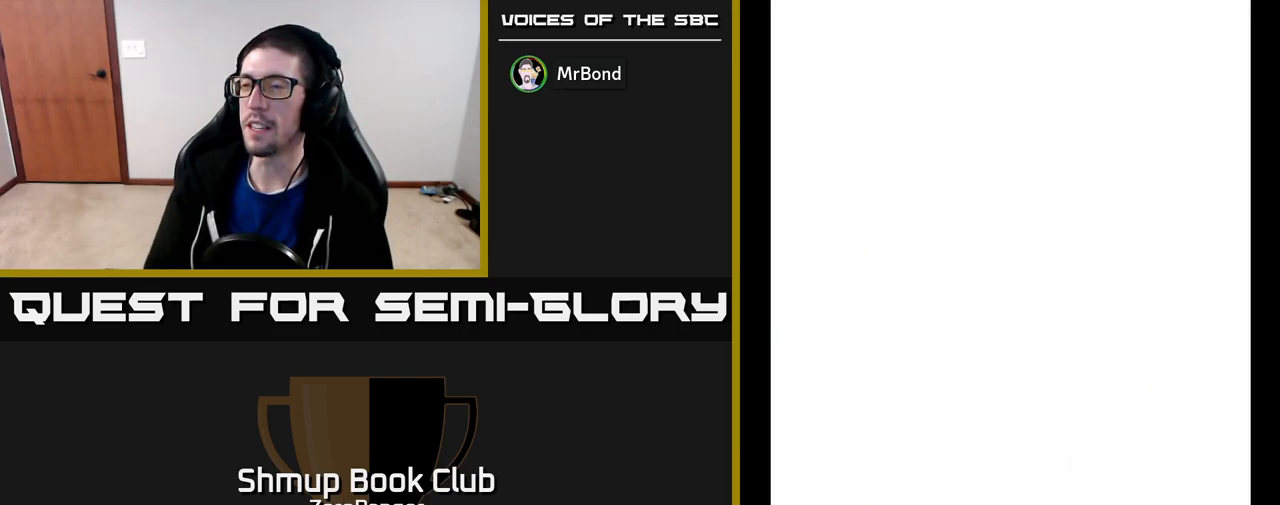
{"buttons": [], "left_stick": "center", "events": []}
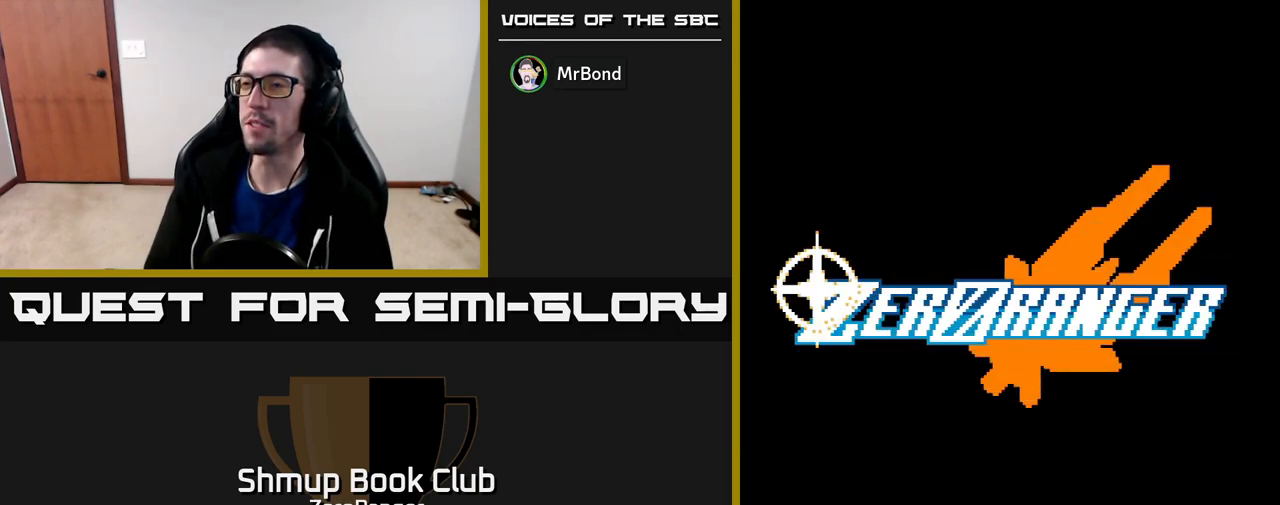
{"buttons": [], "left_stick": "center", "events": []}
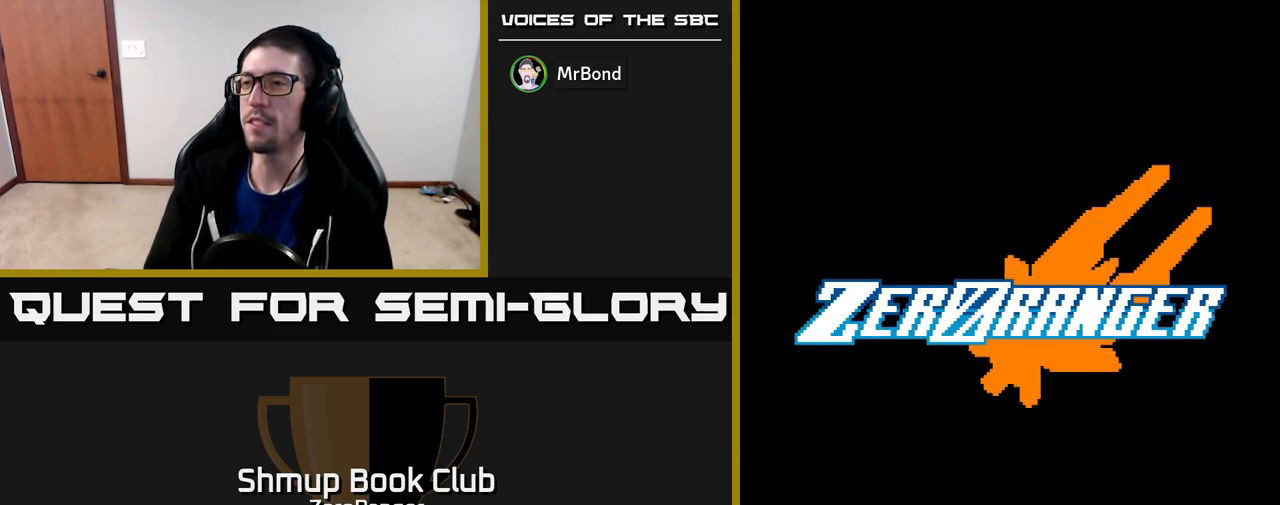
{"buttons": [], "left_stick": "center", "events": []}
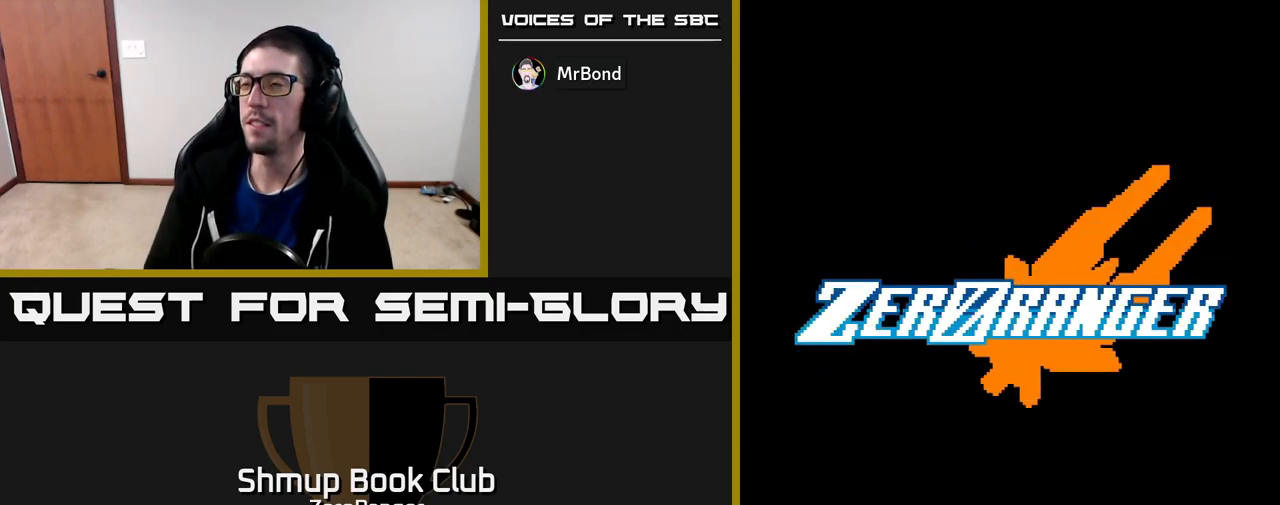
{"buttons": [], "left_stick": "center", "events": []}
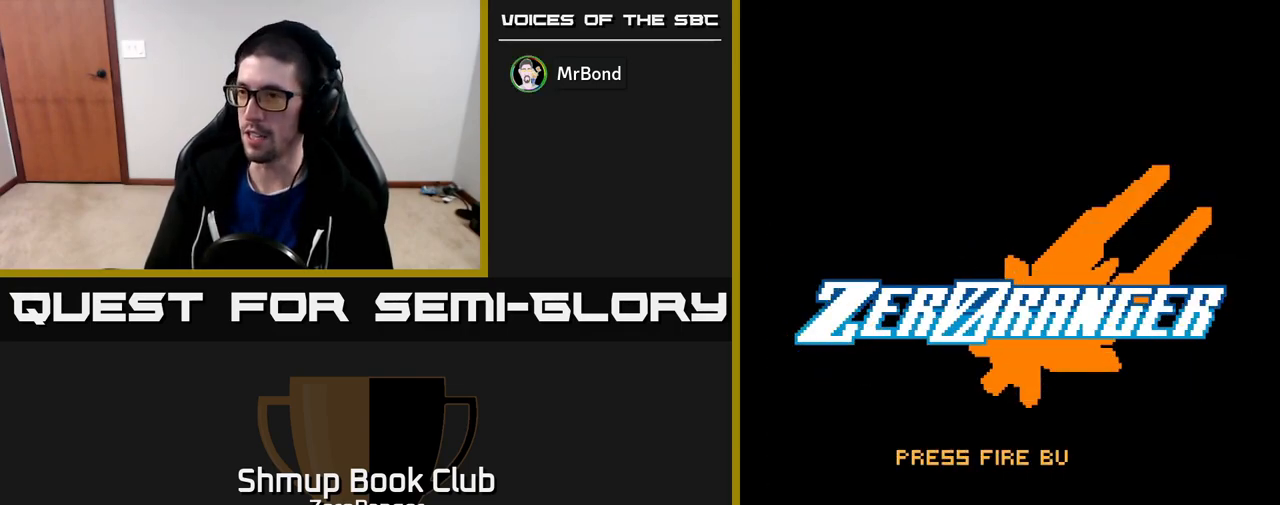
{"buttons": ["A"], "left_stick": "center", "events": [[400, "A", "down"]]}
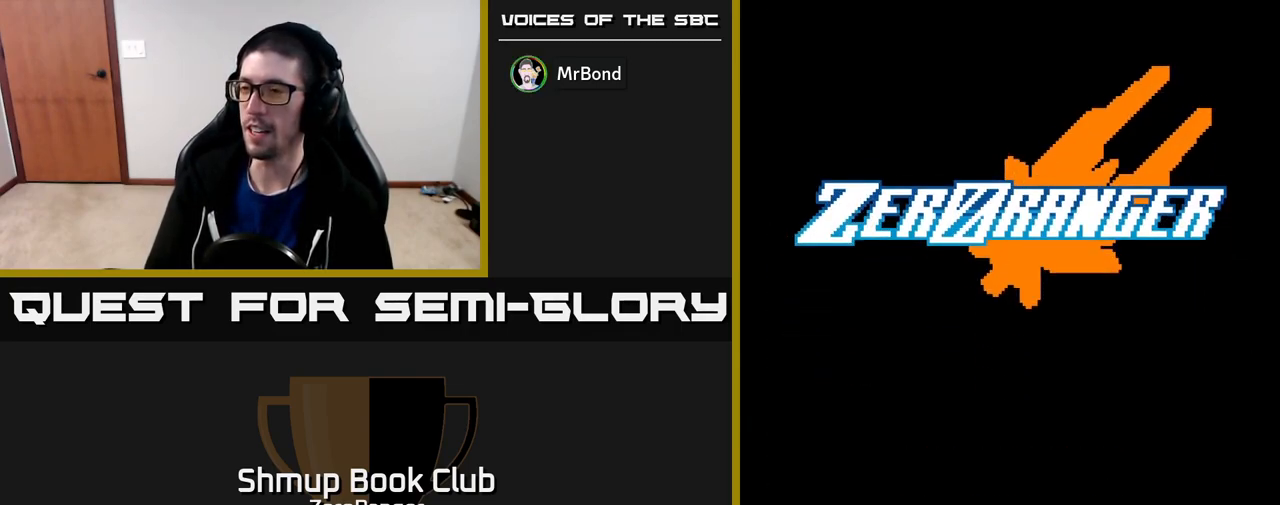
{"buttons": [], "left_stick": "center", "events": [[150, "A", "up"]]}
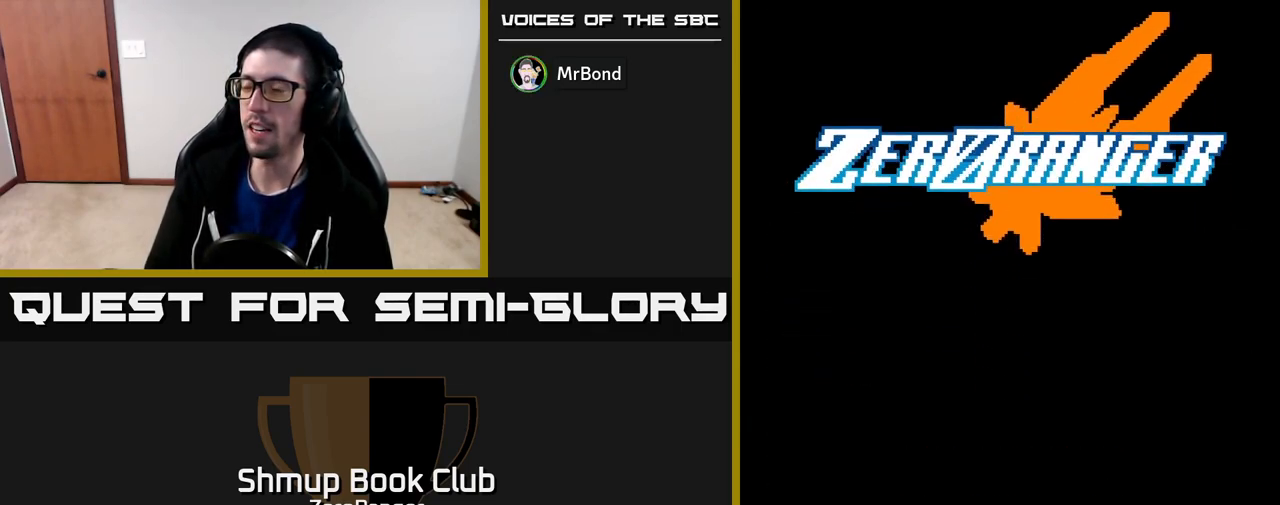
{"buttons": [], "left_stick": "center", "events": []}
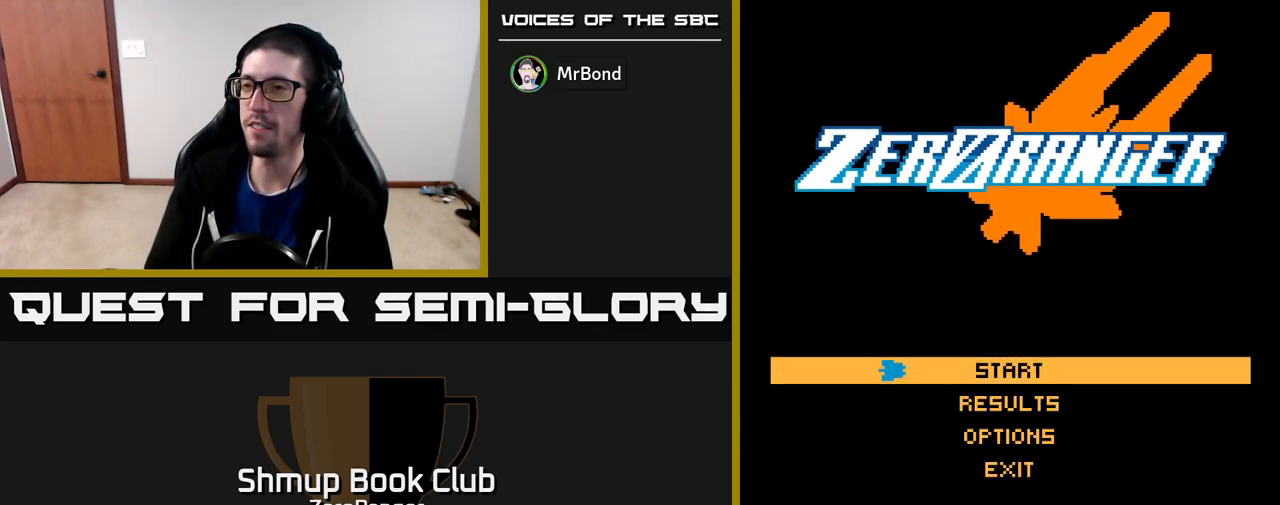
{"buttons": [], "left_stick": "center", "events": []}
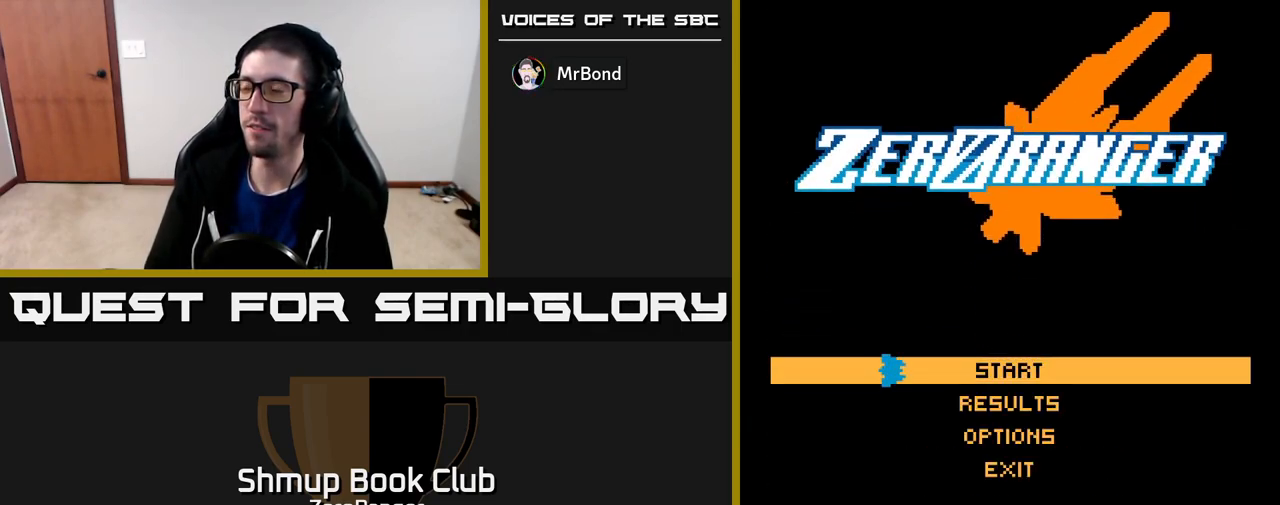
{"buttons": [], "left_stick": "center", "events": []}
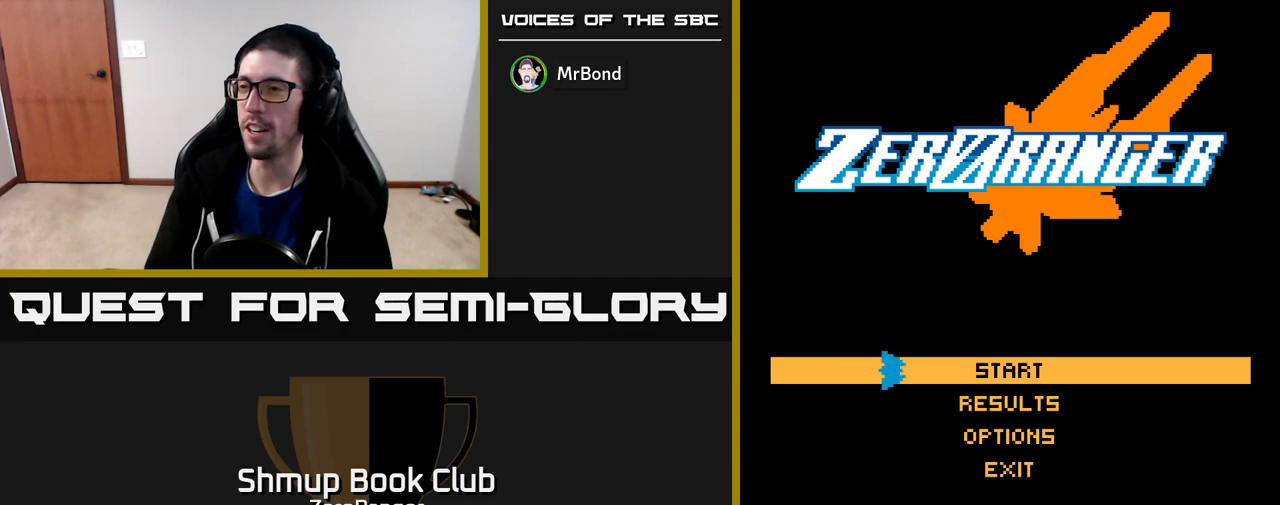
{"buttons": ["DPAD_UP"], "left_stick": "center", "events": [[250, "DPAD_DOWN", "down"], [317, "DPAD_DOWN", "up"], [500, "DPAD_UP", "down"]]}
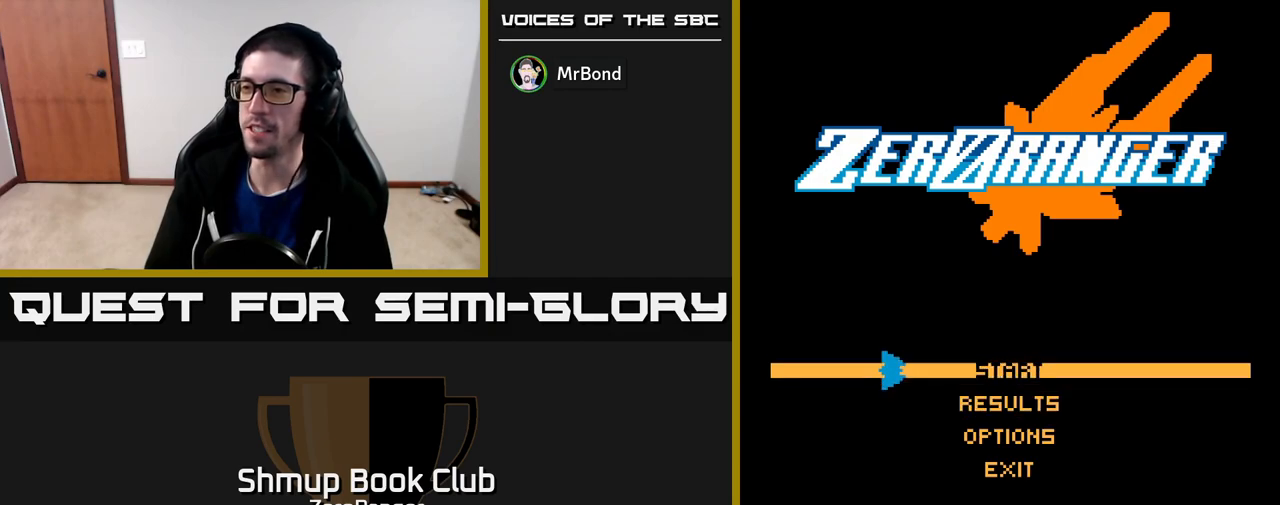
{"buttons": [], "left_stick": "center", "events": [[83, "DPAD_UP", "up"], [233, "A", "down"], [300, "A", "up"]]}
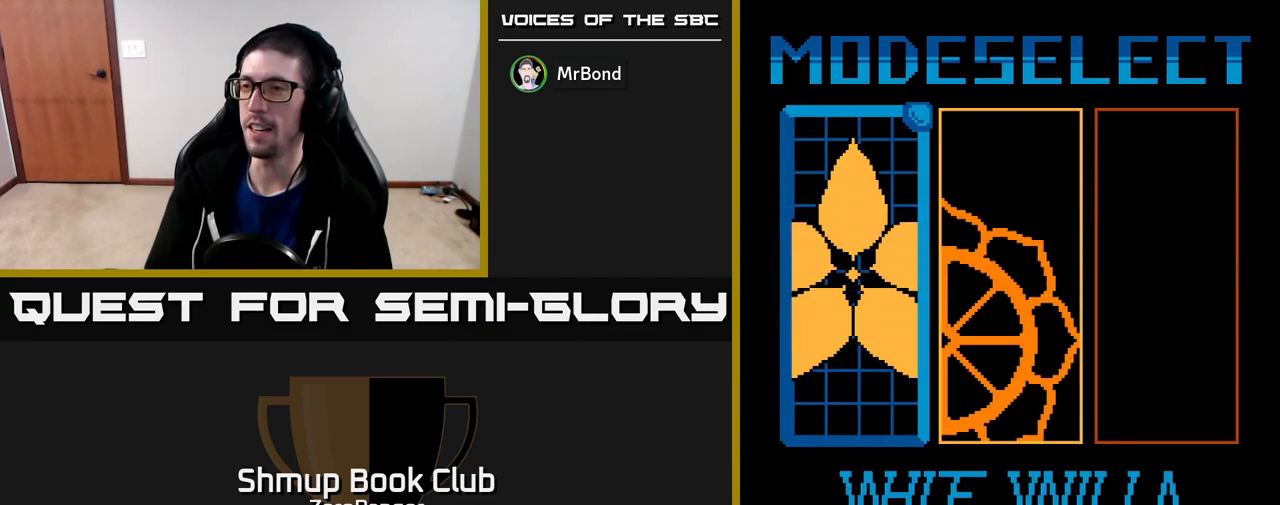
{"buttons": ["DPAD_RIGHT"], "left_stick": "center", "events": [[383, "DPAD_RIGHT", "down"]]}
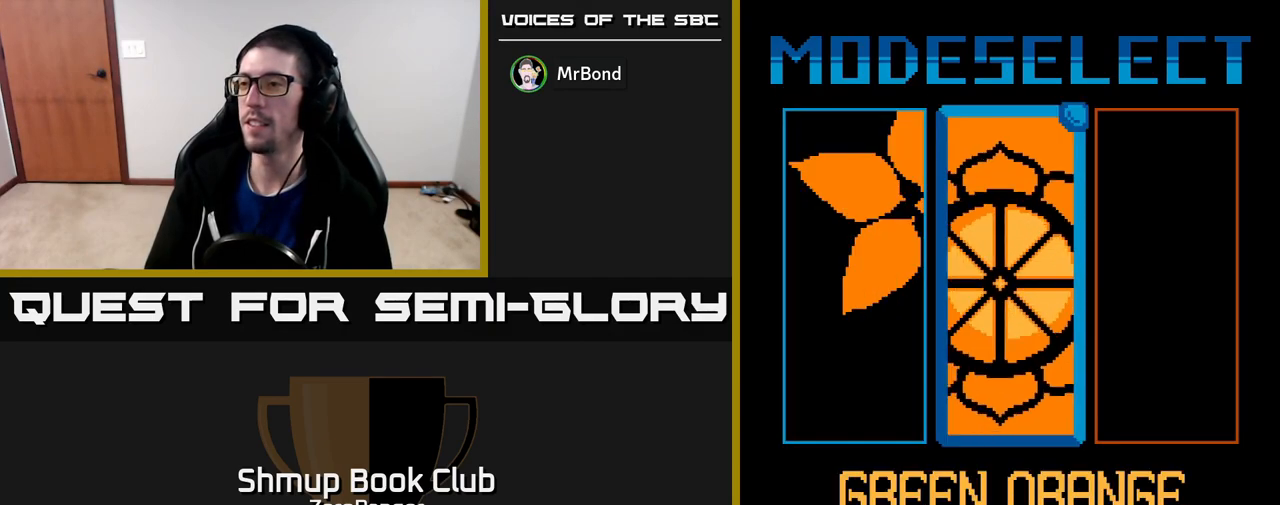
{"buttons": [], "left_stick": "center", "events": [[17, "DPAD_RIGHT", "up"], [100, "DPAD_LEFT", "down"], [217, "DPAD_LEFT", "up"], [317, "A", "down"], [417, "A", "up"]]}
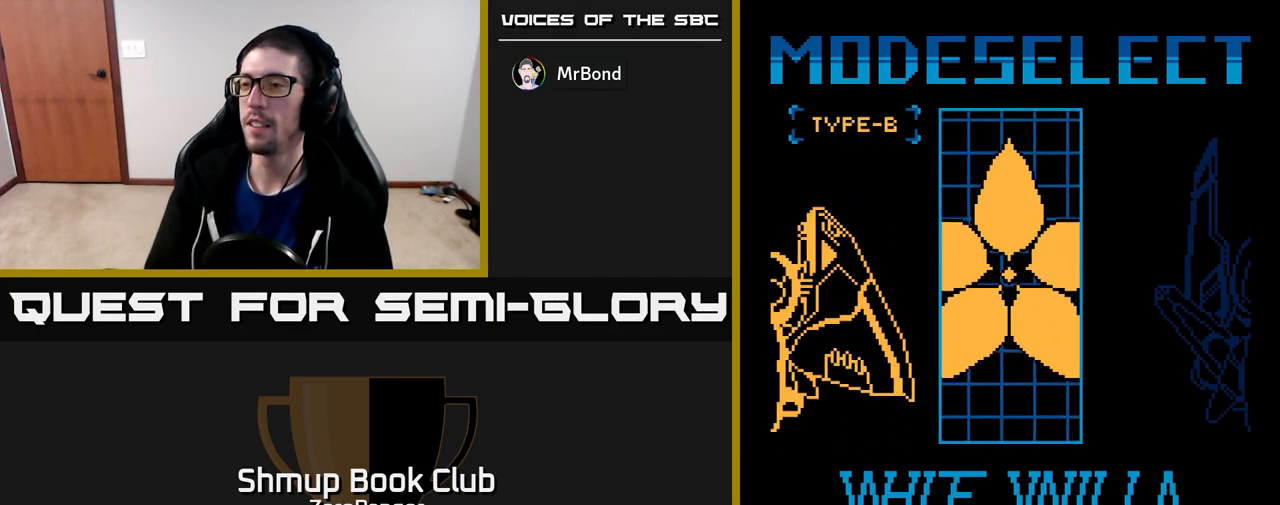
{"buttons": [], "left_stick": "center", "events": []}
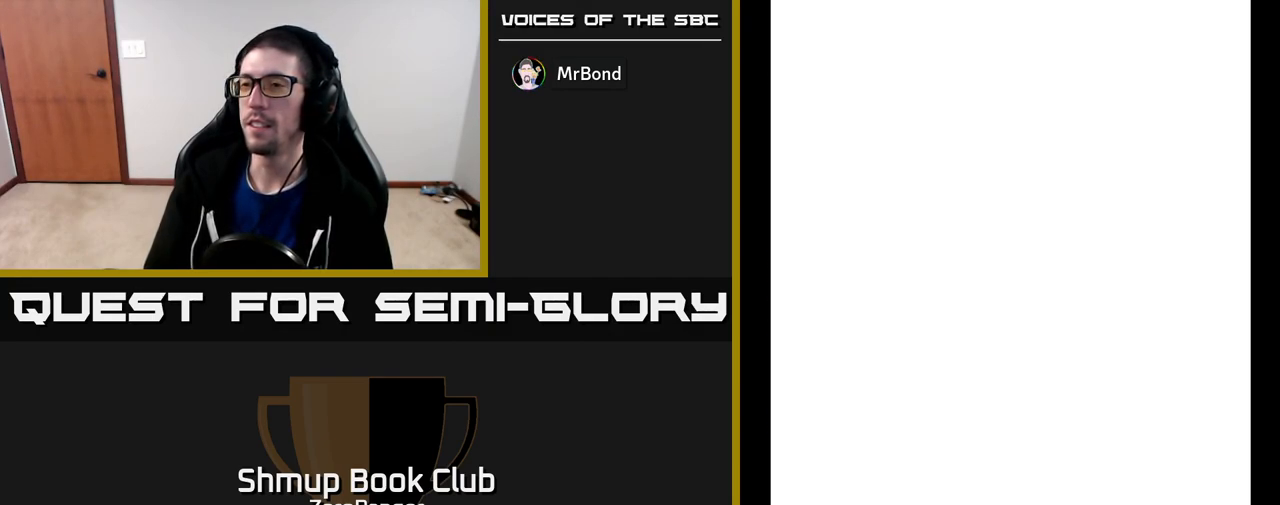
{"buttons": [], "left_stick": "center", "events": [[17, "A", "down"], [83, "A", "up"]]}